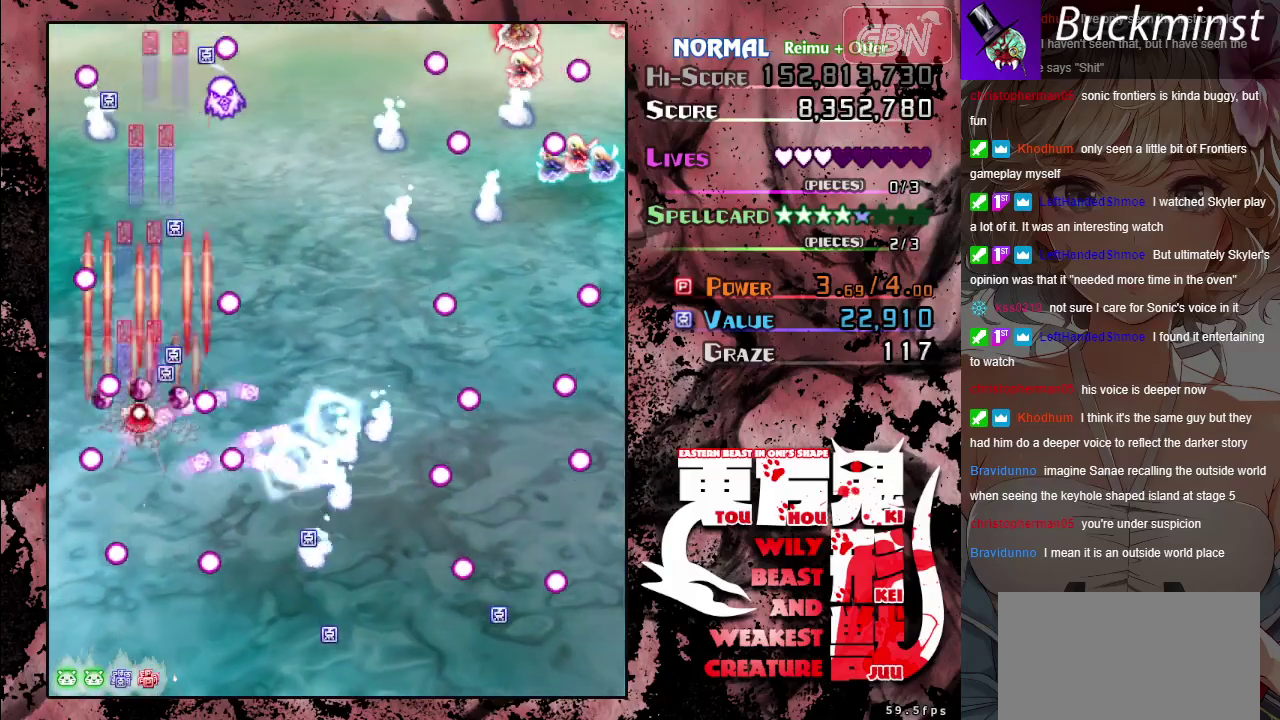
Gameplay with a controller (Xbox layout); each line is a JSON object with the inputs held at the frame after it (dt_ms = milliseconds from this image to that frame). "events" lists button and stick changes between this image and that frame as [ms after this image, input, new state], when the widget could be followed in between. Not read: L2 L3 R2 R3 right_stick.
{"dt_ms": 700, "buttons": ["A"], "left_stick": "right", "events": [[267, "left_stick", "up"], [283, "X", "up"], [383, "left_stick", "center"], [600, "left_stick", "right"]]}
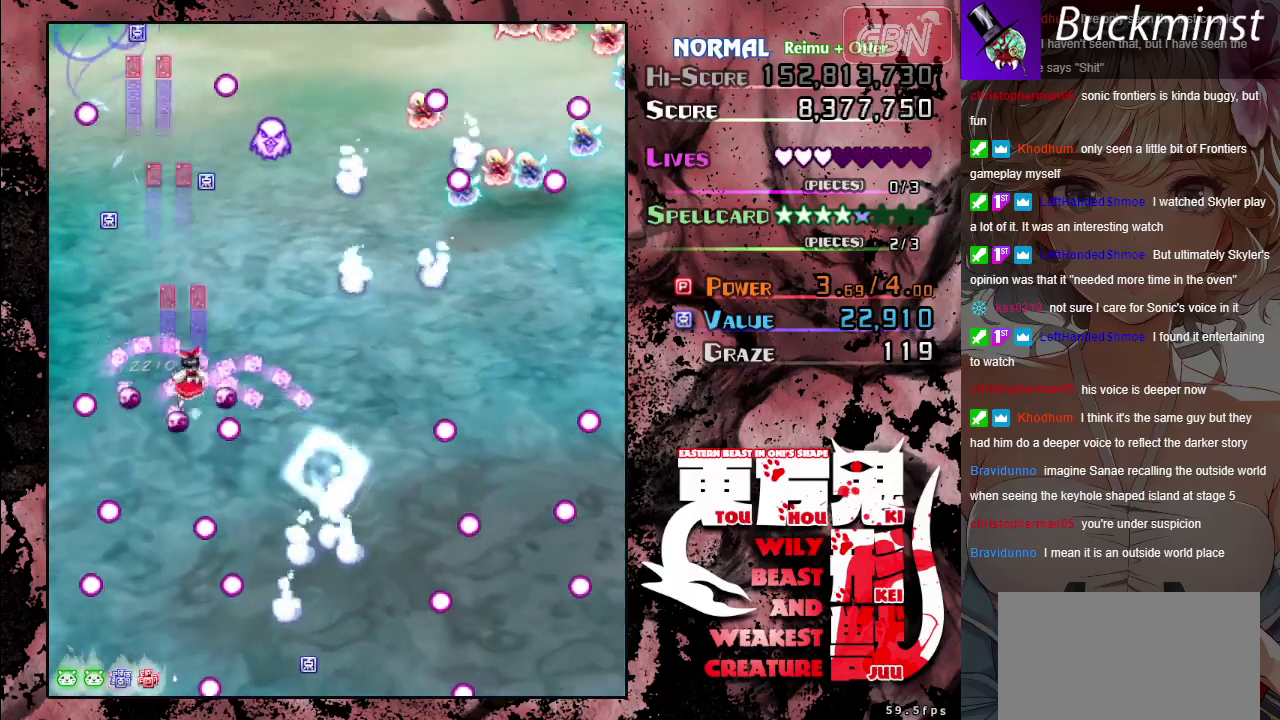
{"dt_ms": 300, "buttons": ["A"], "left_stick": "down-right", "events": [[17, "left_stick", "center"], [300, "left_stick", "down-right"]]}
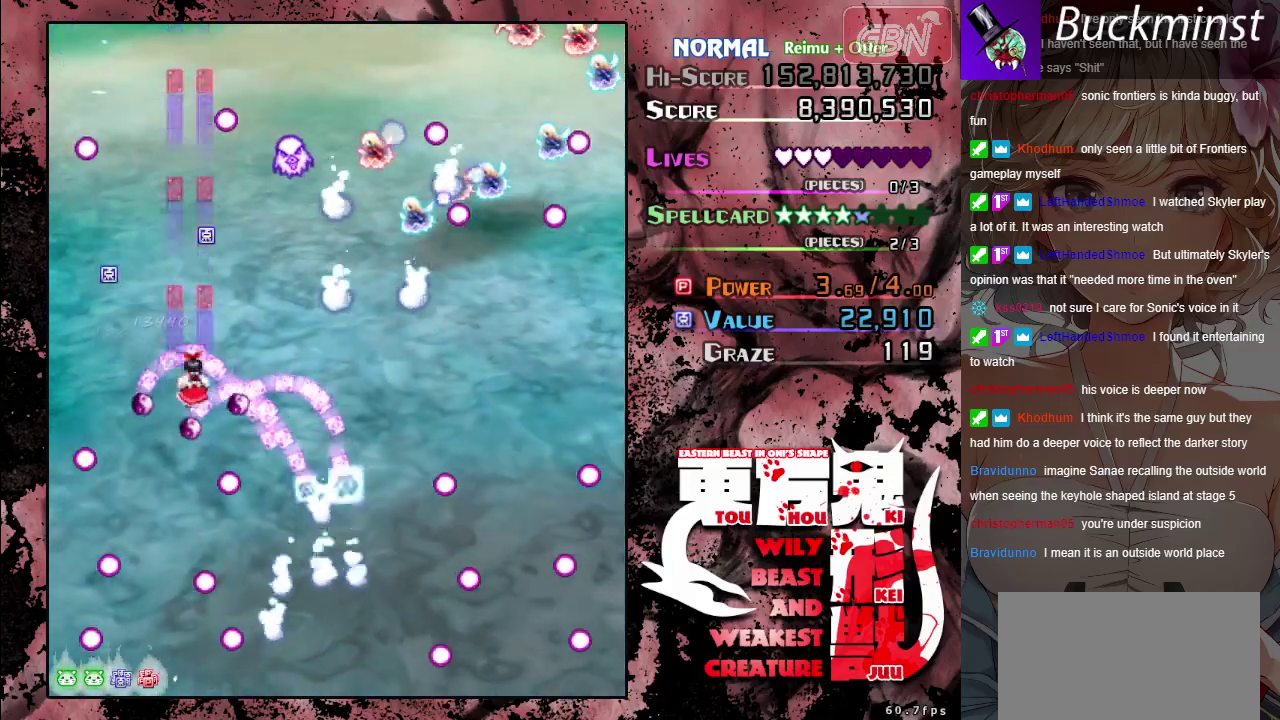
{"dt_ms": 500, "buttons": ["A"], "left_stick": "center", "events": [[117, "left_stick", "center"], [333, "left_stick", "down-right"], [433, "left_stick", "center"]]}
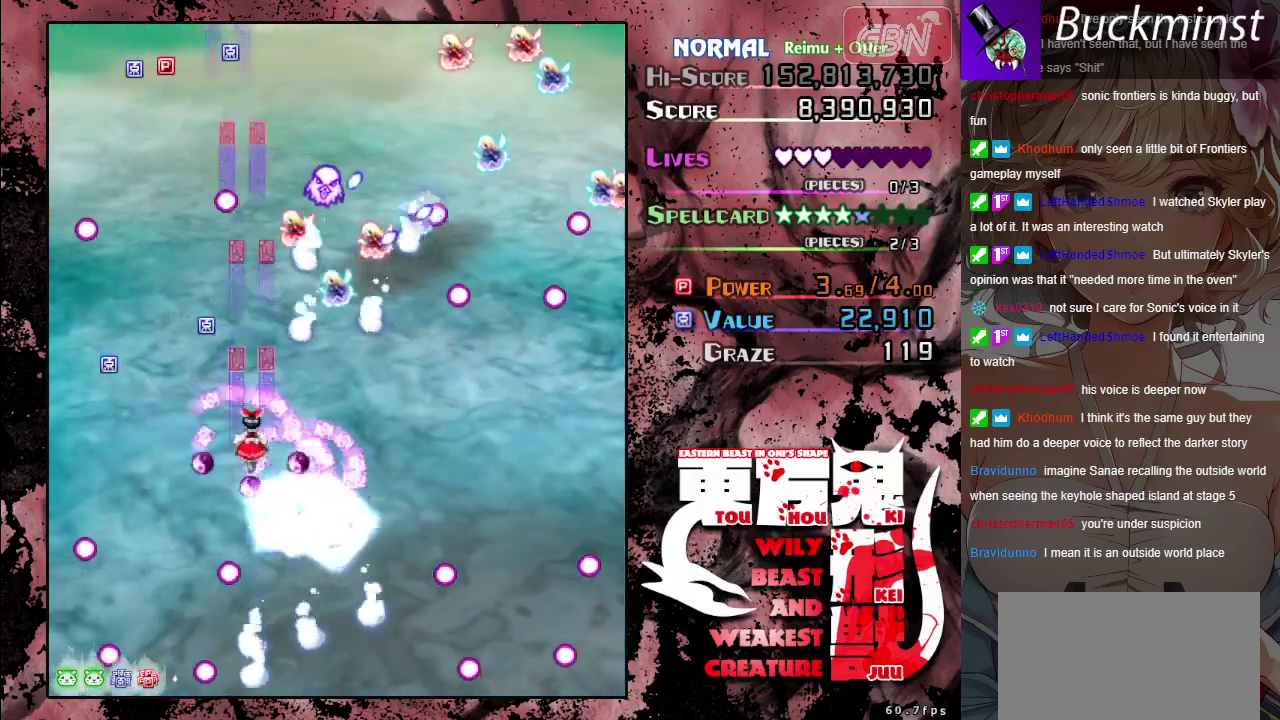
{"dt_ms": 500, "buttons": ["A"], "left_stick": "right", "events": [[150, "left_stick", "down-right"], [250, "left_stick", "center"], [467, "left_stick", "right"]]}
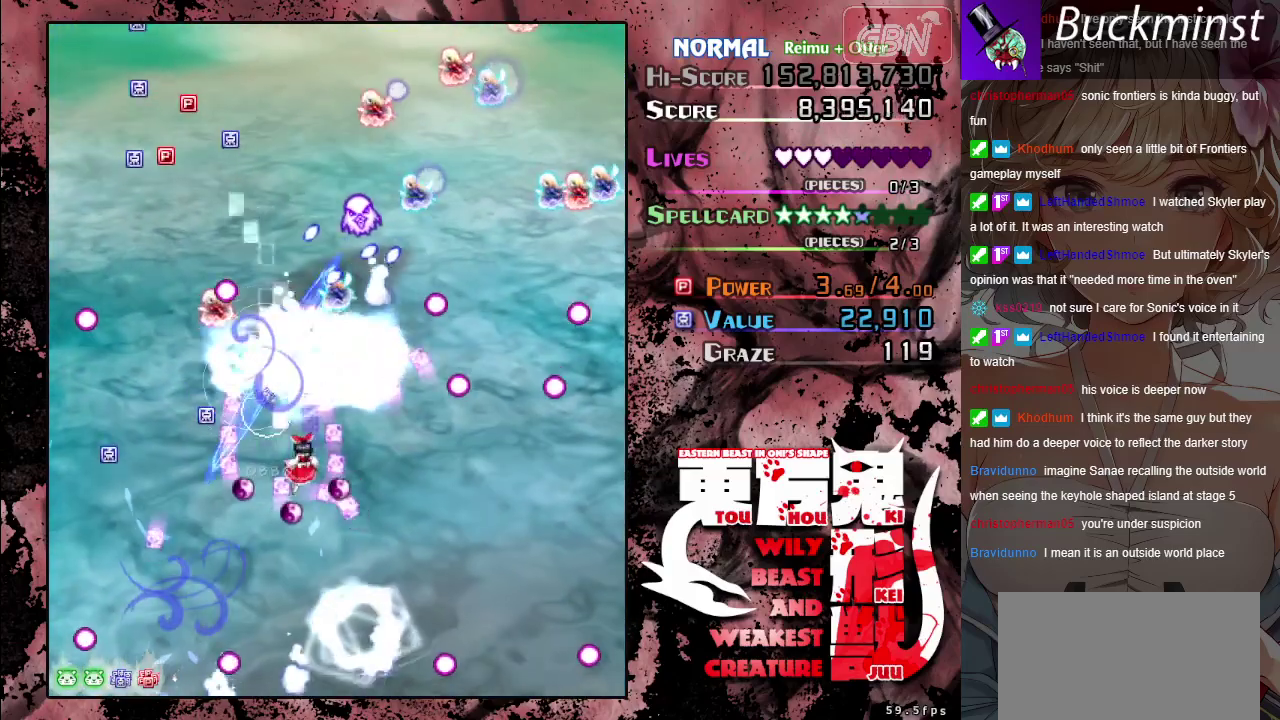
{"dt_ms": 500, "buttons": ["A"], "left_stick": "center", "events": [[117, "left_stick", "center"], [317, "left_stick", "down-right"], [417, "left_stick", "center"]]}
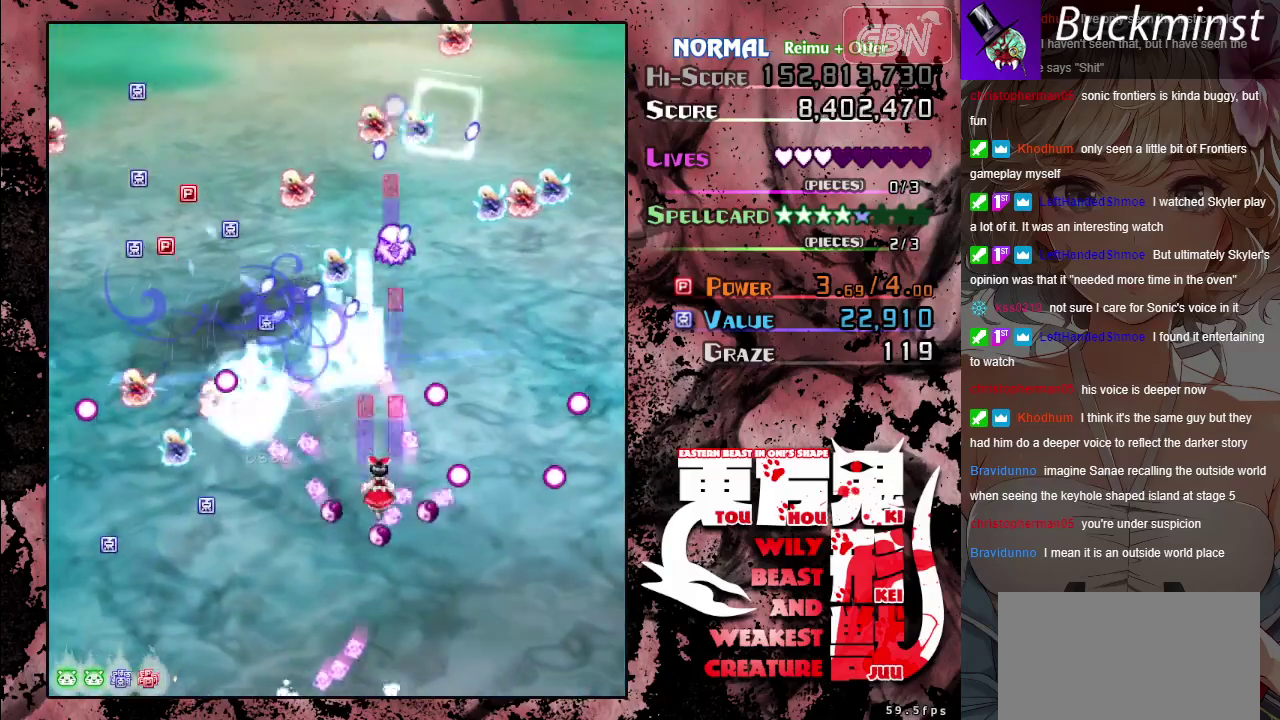
{"dt_ms": 500, "buttons": ["A"], "left_stick": "center", "events": [[300, "left_stick", "left"], [400, "left_stick", "center"]]}
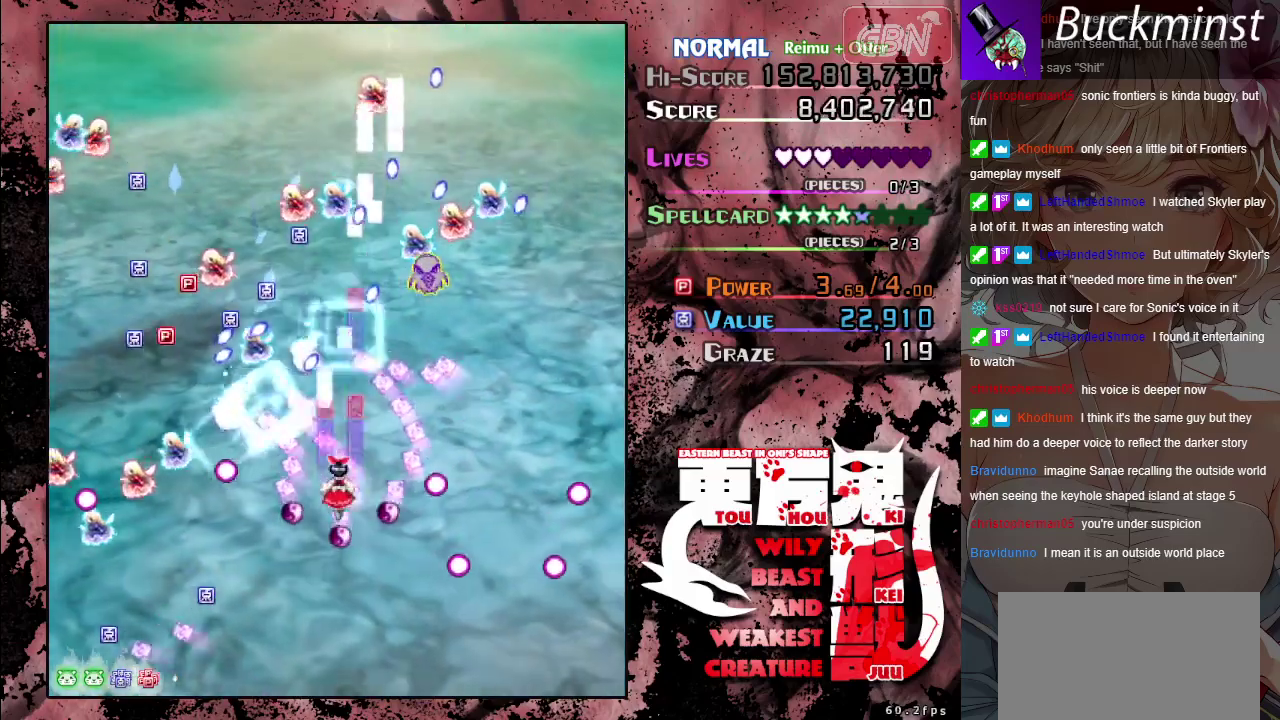
{"dt_ms": 500, "buttons": ["A"], "left_stick": "center", "events": []}
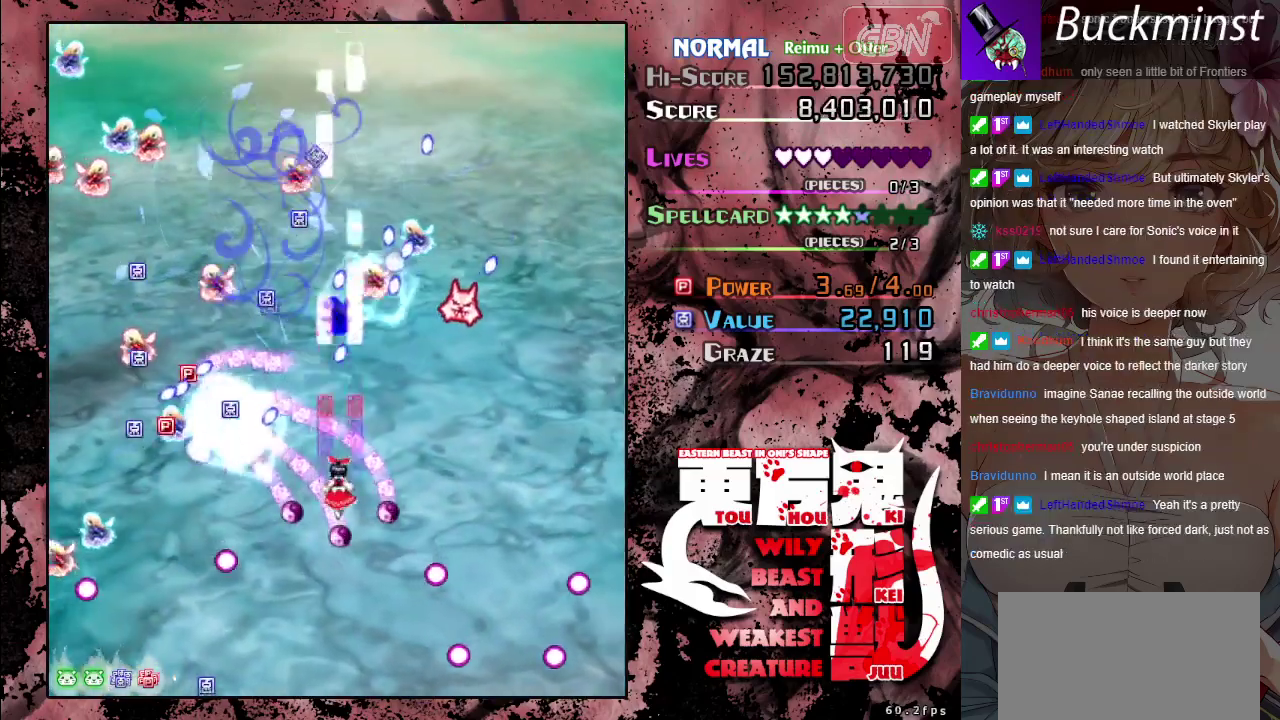
{"dt_ms": 500, "buttons": ["A"], "left_stick": "center", "events": []}
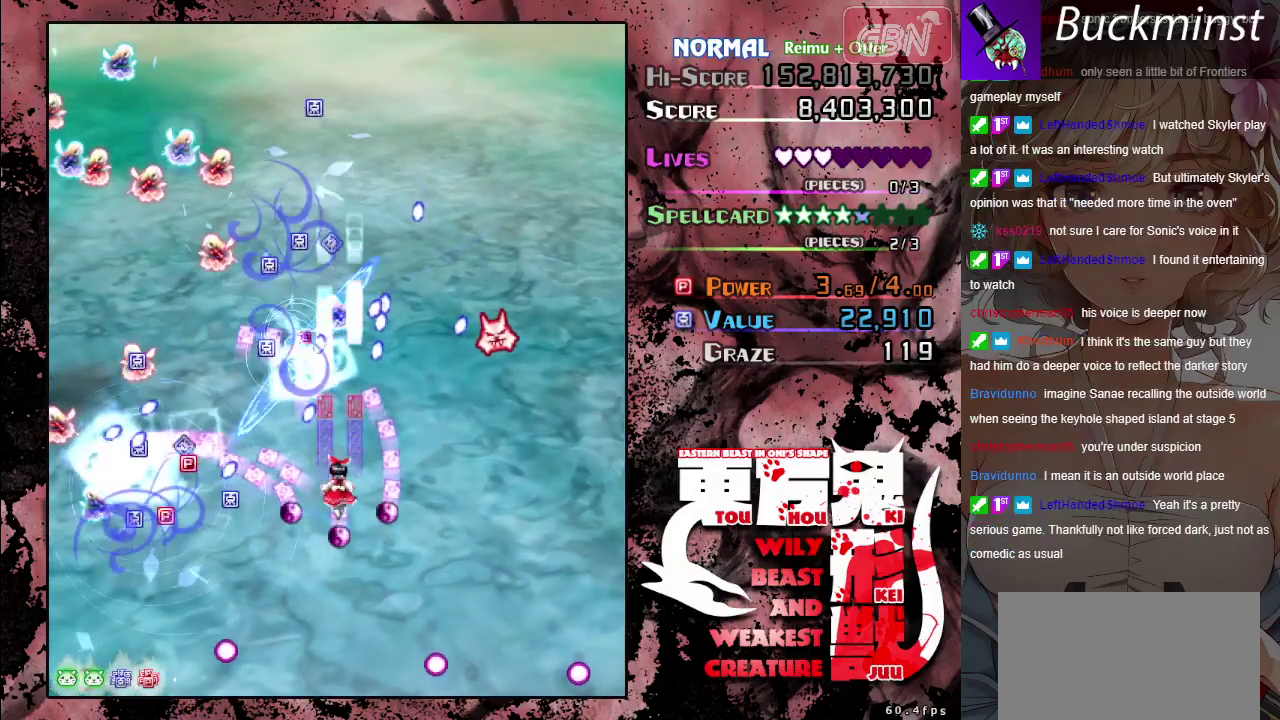
{"dt_ms": 500, "buttons": ["A"], "left_stick": "center", "events": [[50, "left_stick", "right"], [133, "left_stick", "center"], [367, "left_stick", "down-right"], [433, "left_stick", "center"]]}
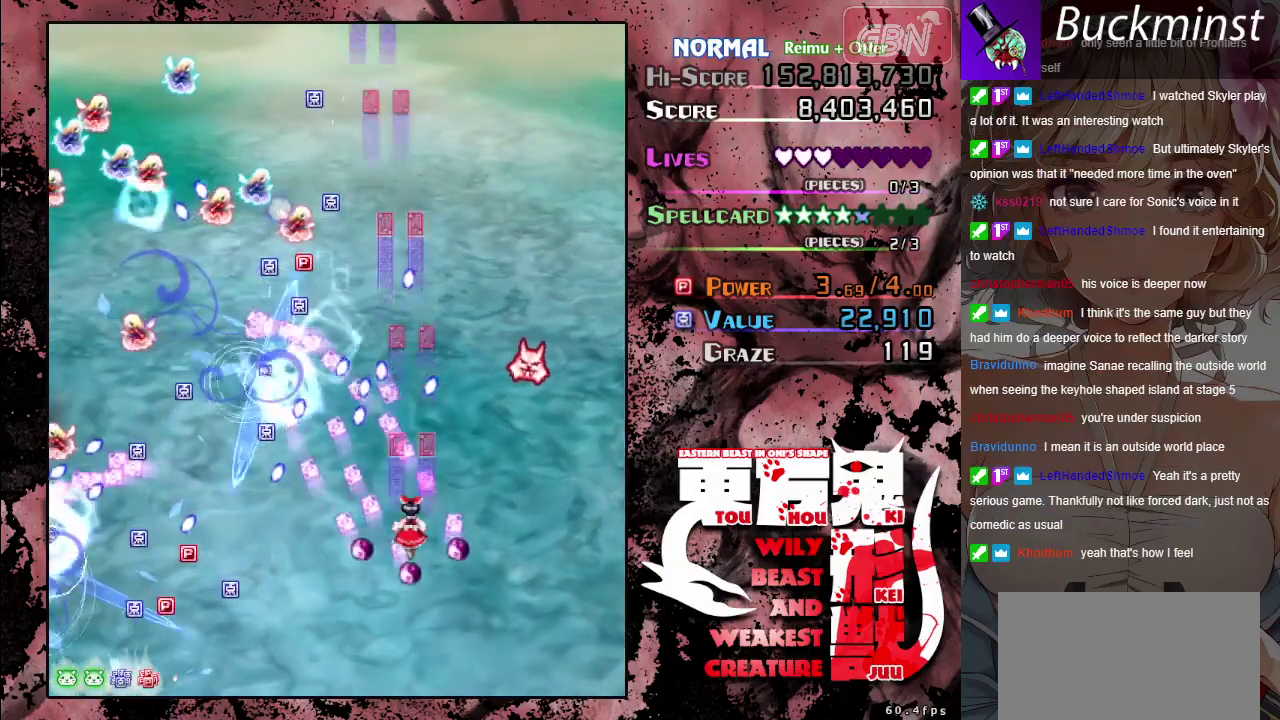
{"dt_ms": 500, "buttons": ["A"], "left_stick": "up", "events": [[133, "left_stick", "right"], [233, "left_stick", "center"], [500, "left_stick", "up"]]}
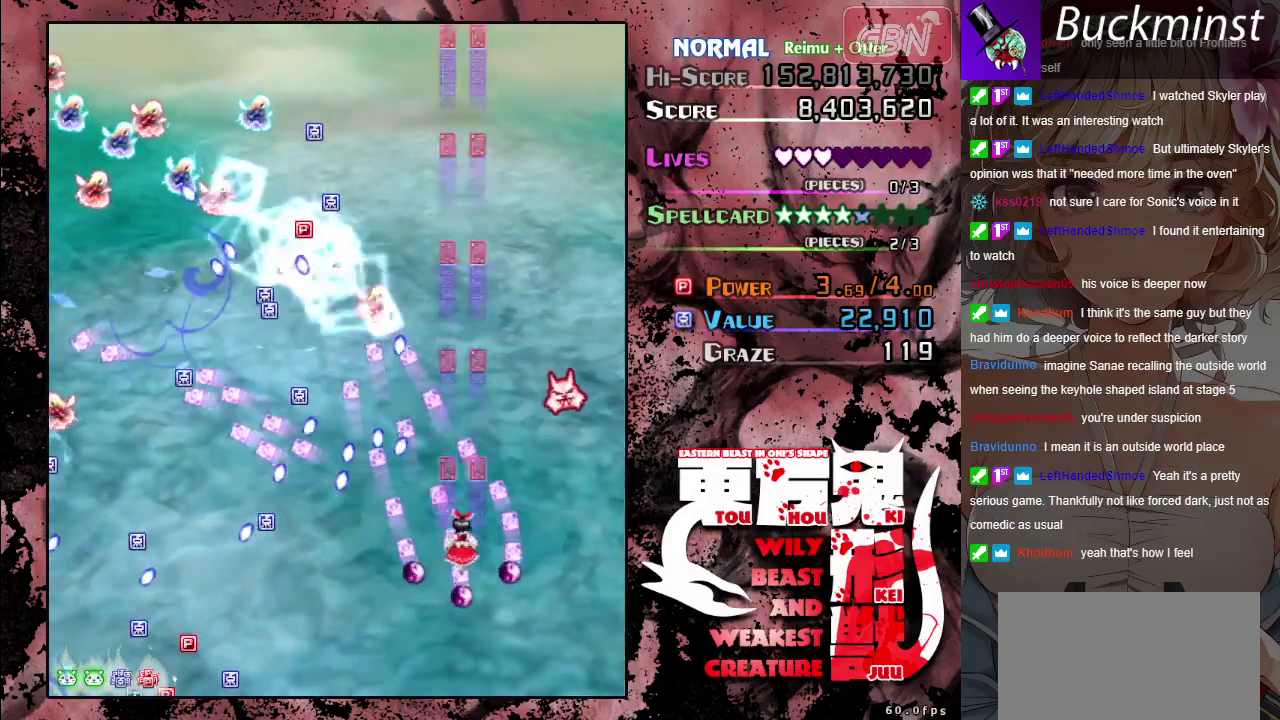
{"dt_ms": 500, "buttons": ["A"], "left_stick": "right", "events": [[133, "left_stick", "center"], [383, "left_stick", "up"], [450, "left_stick", "right"]]}
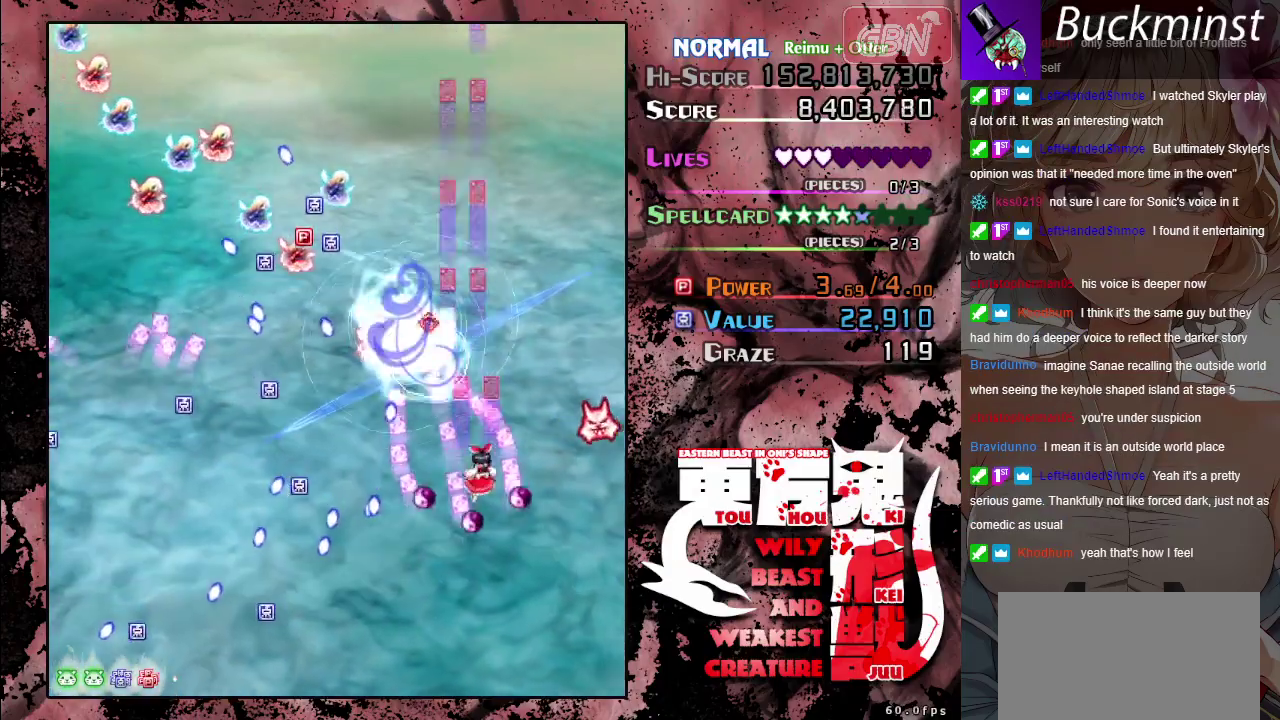
{"dt_ms": 500, "buttons": ["A"], "left_stick": "center", "events": [[17, "left_stick", "down-right"], [67, "left_stick", "center"], [383, "left_stick", "down"], [467, "left_stick", "center"]]}